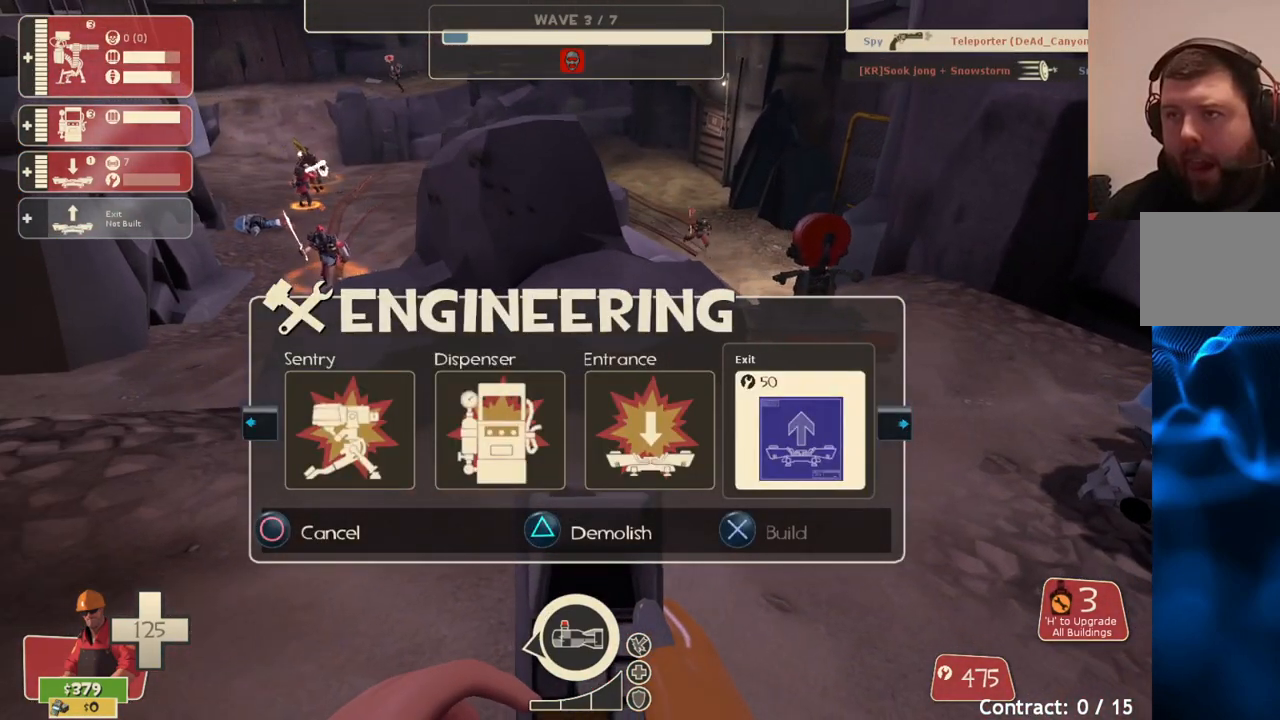
Gameplay with a controller (PlayStation layout); each line is a JSON object with the inputs held at the frame after it. "events" lists button and stick changes between this image and that frame as [ms after this image, input, new state], when the widget could be followed in between.
{"buttons": [], "left_stick": "down-left", "right_stick": "center", "events": [[100, "R2", "down"], [250, "R2", "up"], [383, "left_stick", "down-left"]]}
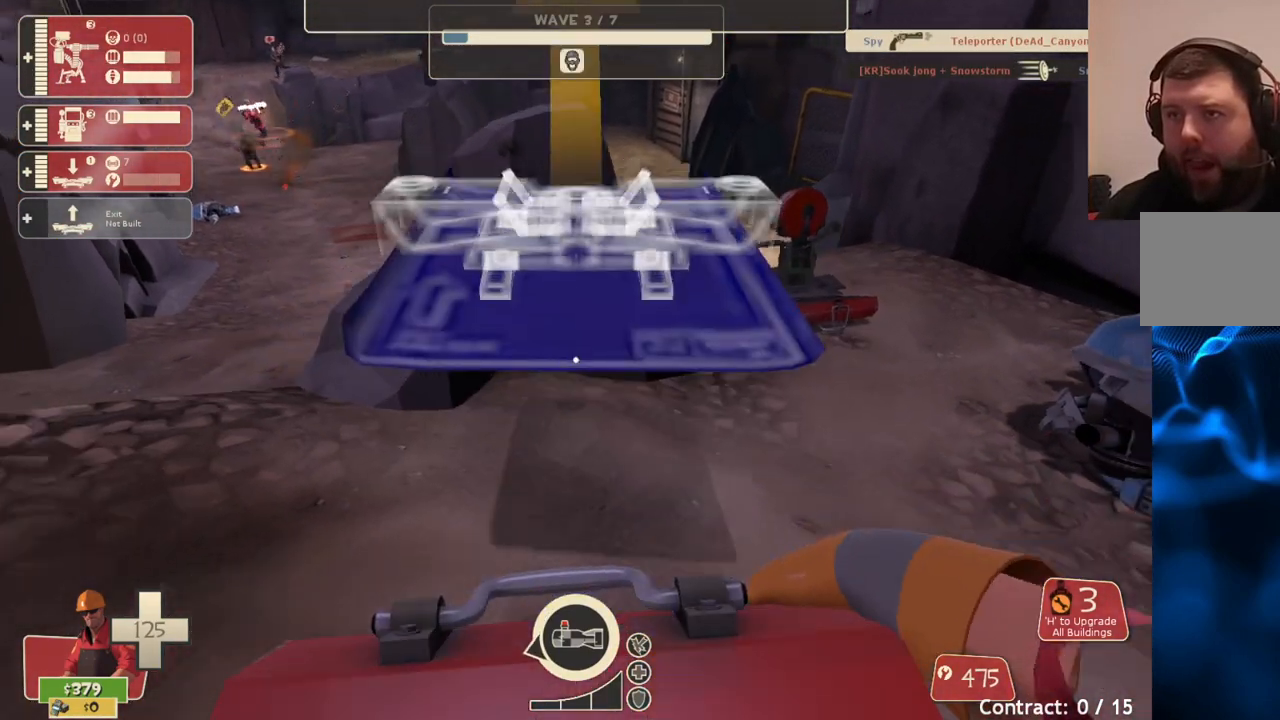
{"buttons": [], "left_stick": "down", "right_stick": "center", "events": [[33, "left_stick", "center"], [450, "left_stick", "down"]]}
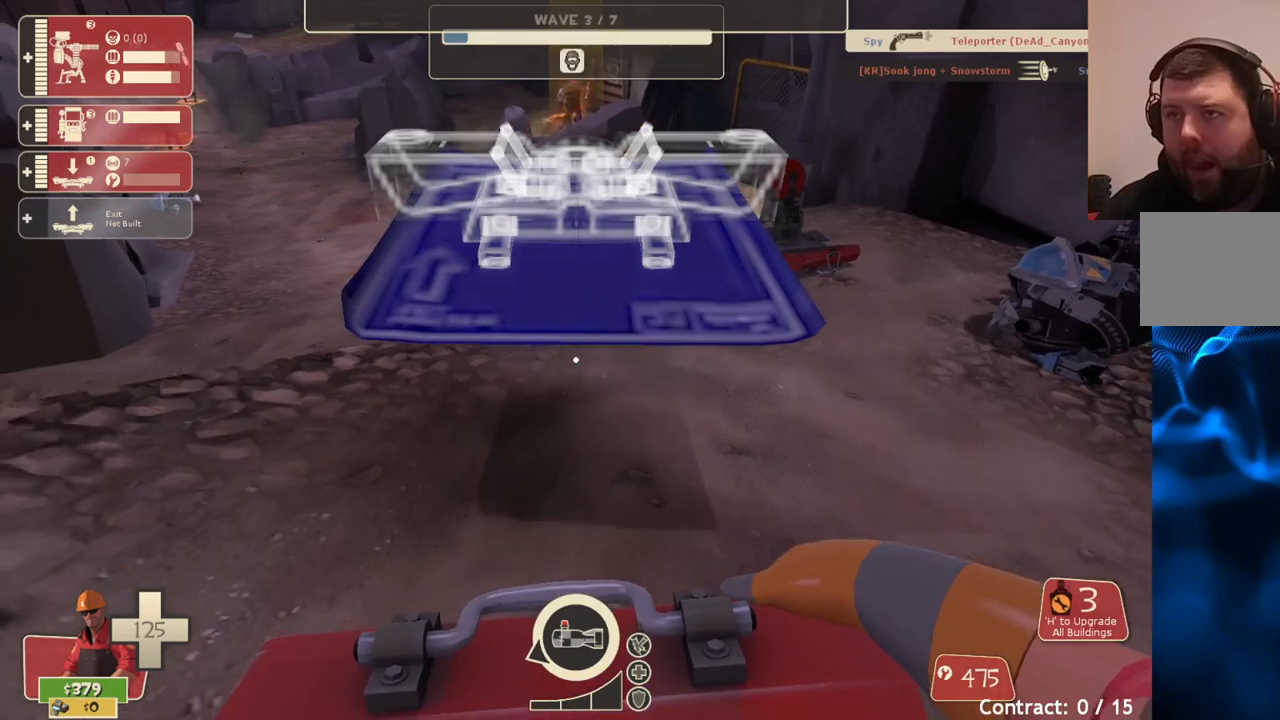
{"buttons": [], "left_stick": "left", "right_stick": "left", "events": [[33, "left_stick", "down-left"], [83, "right_stick", "right"], [217, "right_stick", "center"], [317, "right_stick", "left"], [433, "left_stick", "left"]]}
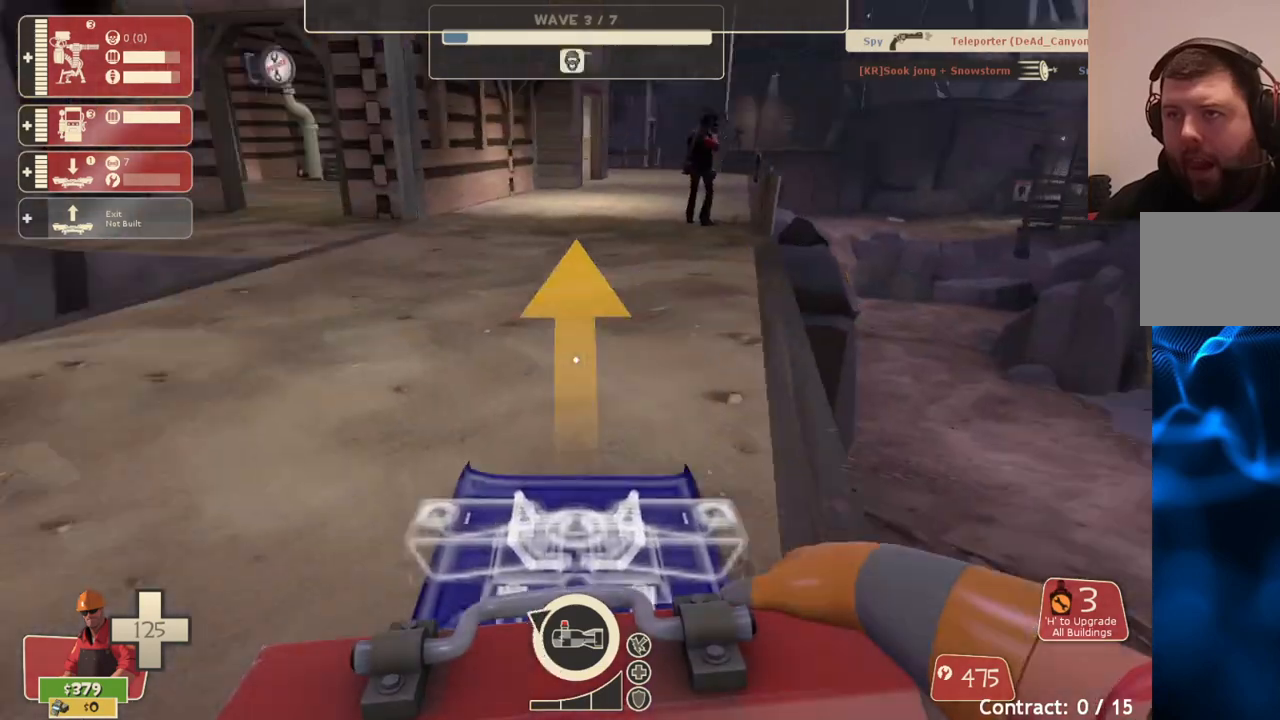
{"buttons": [], "left_stick": "up", "right_stick": "center", "events": [[17, "right_stick", "center"], [167, "left_stick", "up-left"], [500, "left_stick", "up"]]}
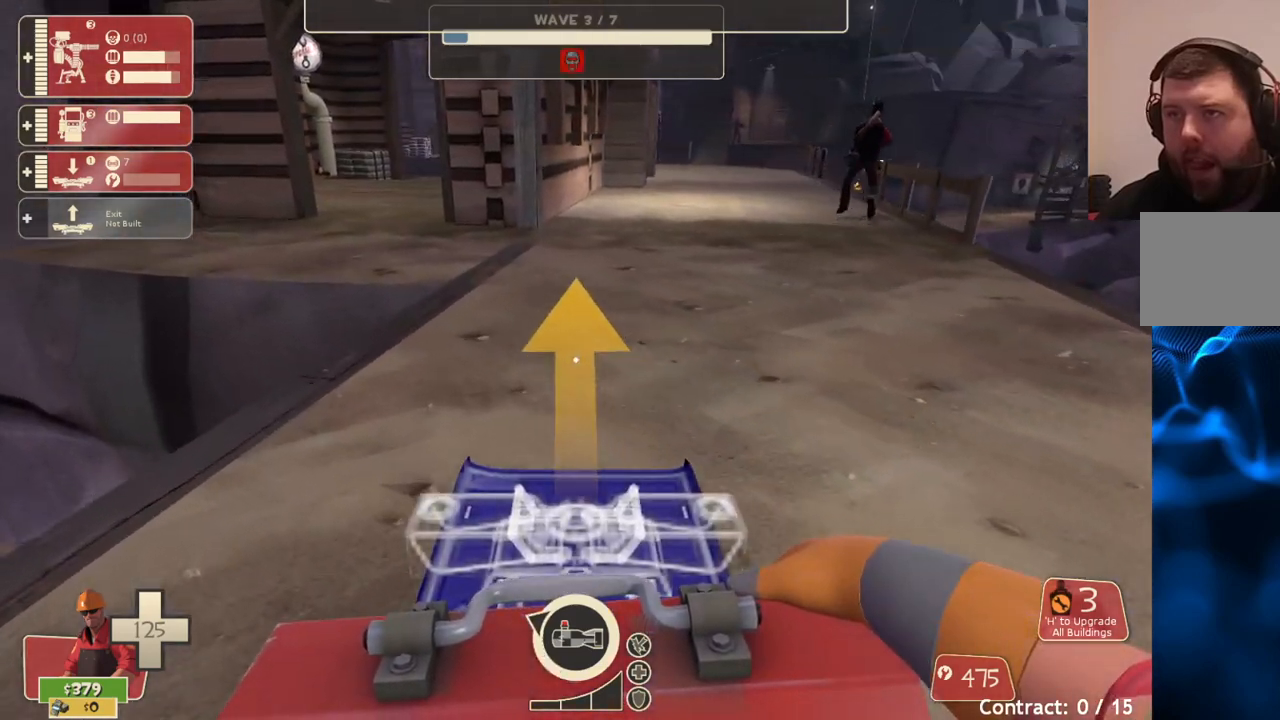
{"buttons": [], "left_stick": "up-right", "right_stick": "left", "events": [[450, "right_stick", "left"], [500, "left_stick", "up-right"]]}
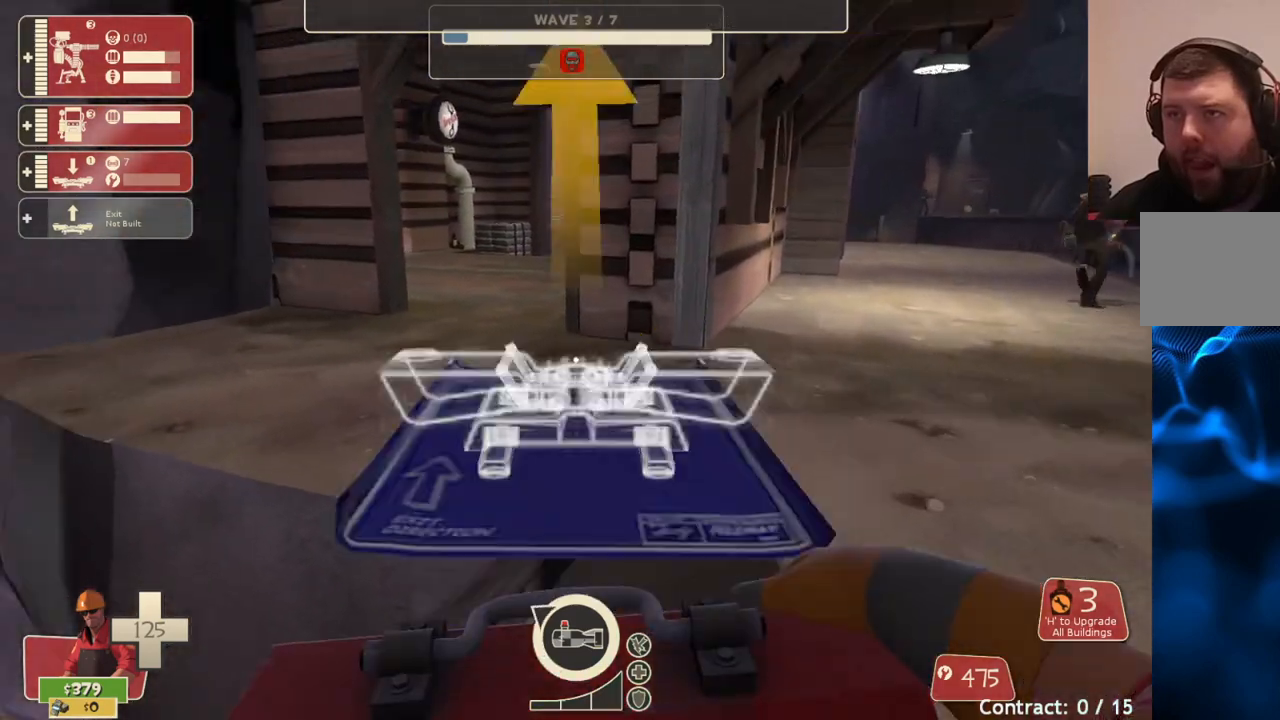
{"buttons": ["L2"], "left_stick": "up", "right_stick": "left", "events": [[83, "right_stick", "center"], [217, "L2", "down"], [467, "left_stick", "up"], [467, "right_stick", "left"]]}
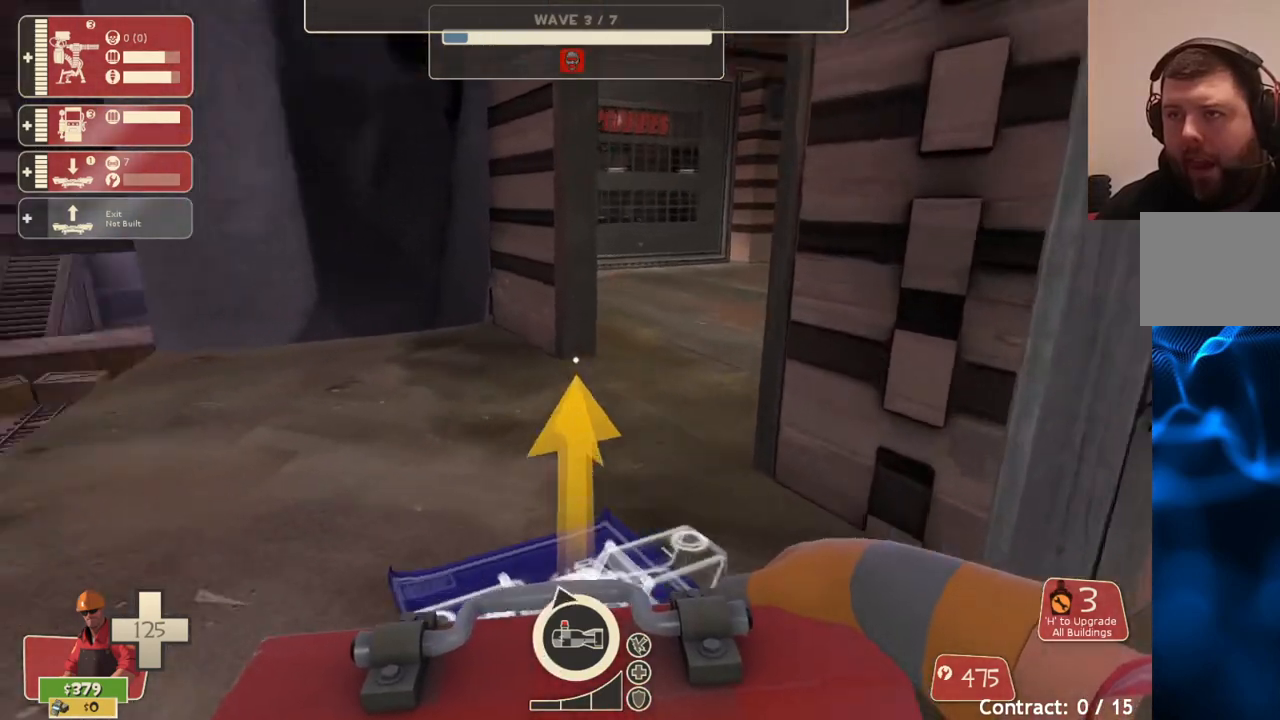
{"buttons": [], "left_stick": "center", "right_stick": "center", "events": [[17, "L2", "up"], [100, "right_stick", "center"], [167, "left_stick", "center"]]}
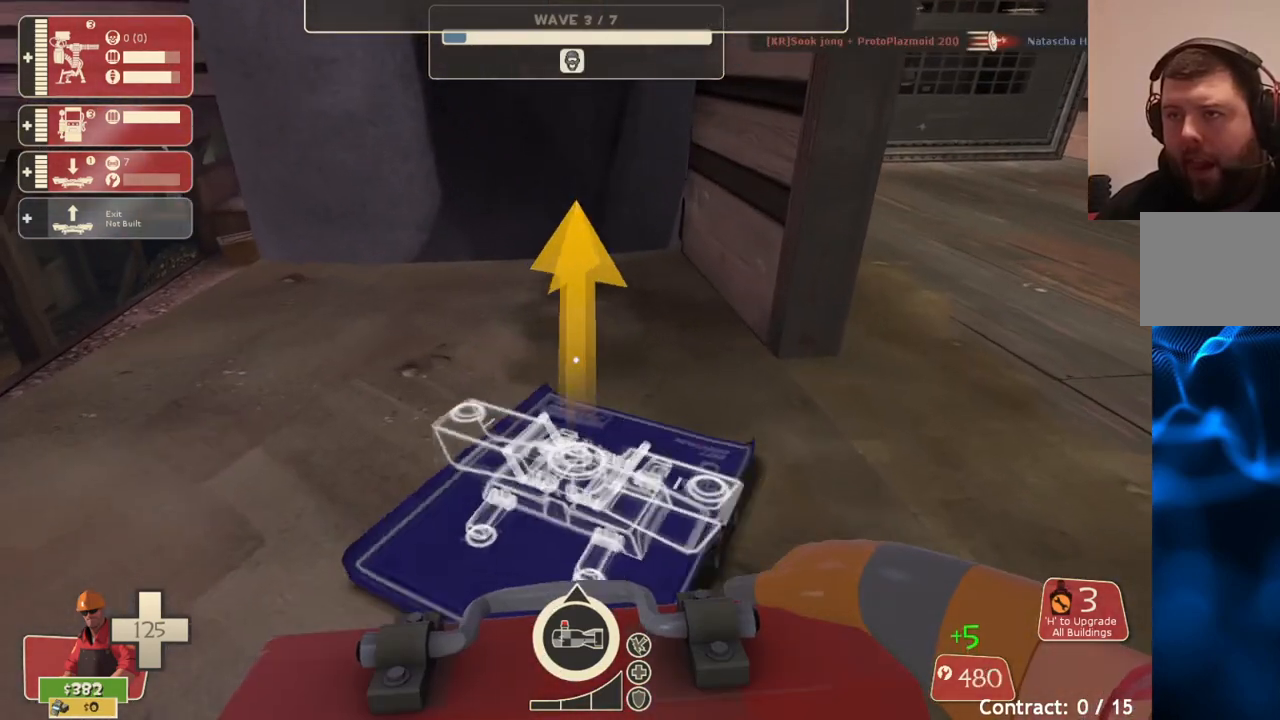
{"buttons": [], "left_stick": "down-right", "right_stick": "right", "events": [[83, "R2", "down"], [233, "R2", "up"], [433, "right_stick", "right"], [467, "left_stick", "down-right"]]}
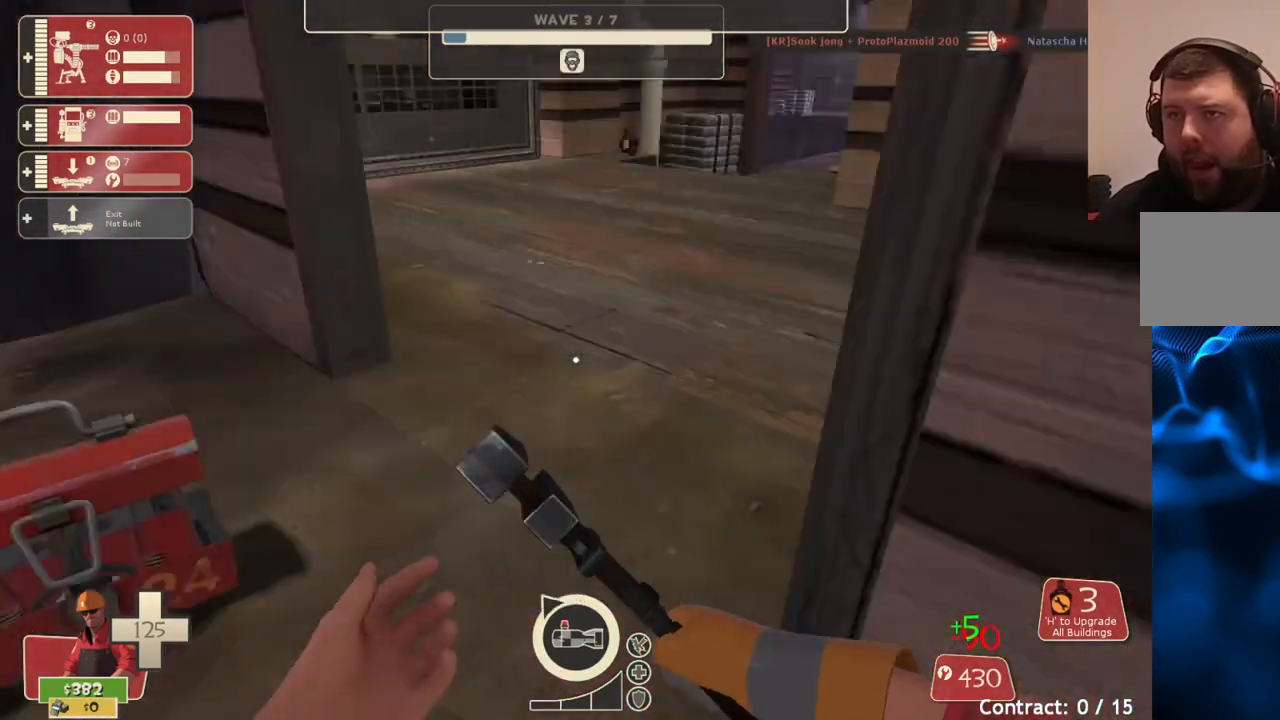
{"buttons": [], "left_stick": "center", "right_stick": "center", "events": [[117, "left_stick", "center"], [183, "right_stick", "center"], [233, "left_stick", "right"], [417, "left_stick", "center"]]}
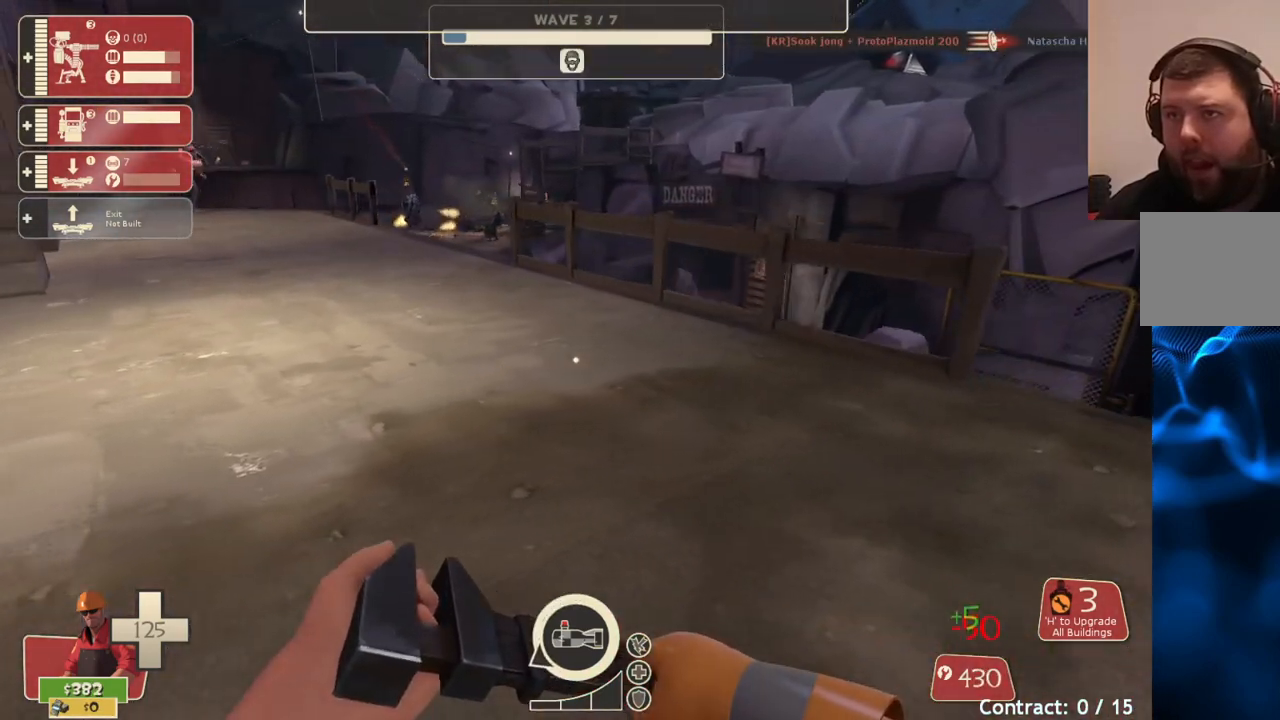
{"buttons": [], "left_stick": "right", "right_stick": "right", "events": [[17, "TOUCHPAD", "down"], [83, "TOUCHPAD", "up"], [317, "left_stick", "right"], [350, "right_stick", "right"]]}
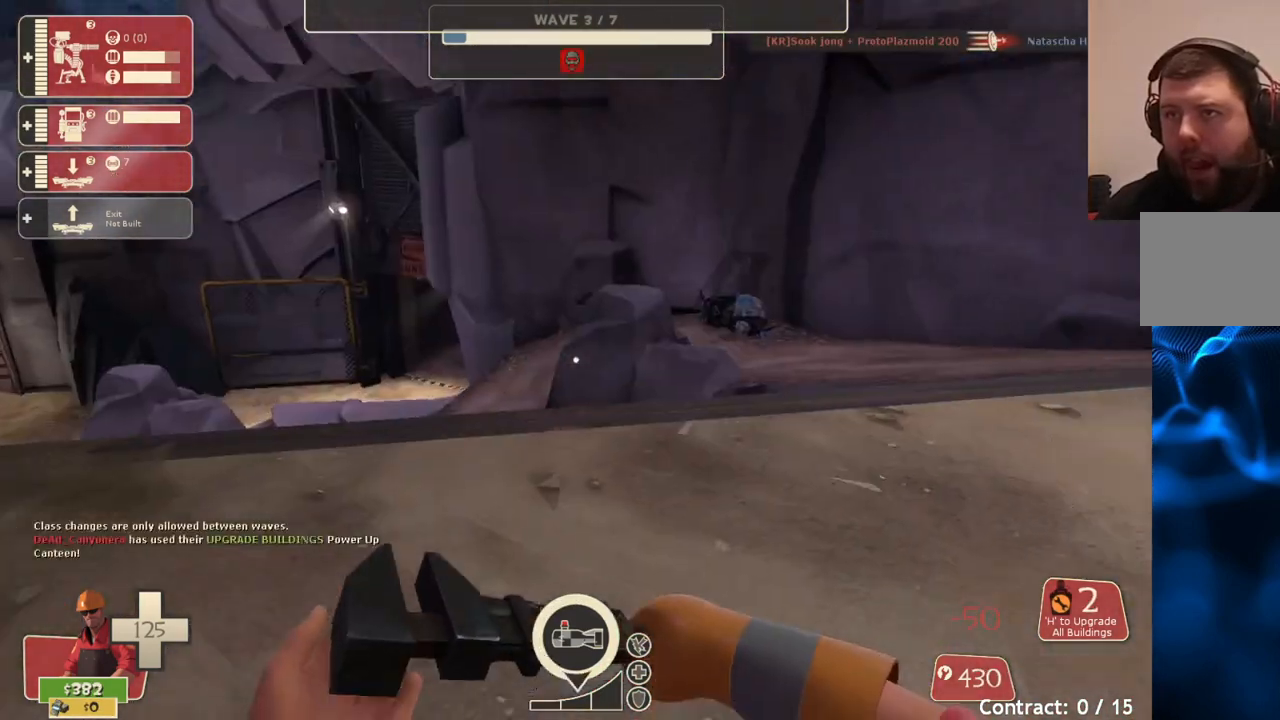
{"buttons": [], "left_stick": "up-right", "right_stick": "up-left", "events": [[17, "right_stick", "center"], [33, "left_stick", "up-right"], [383, "right_stick", "up-left"]]}
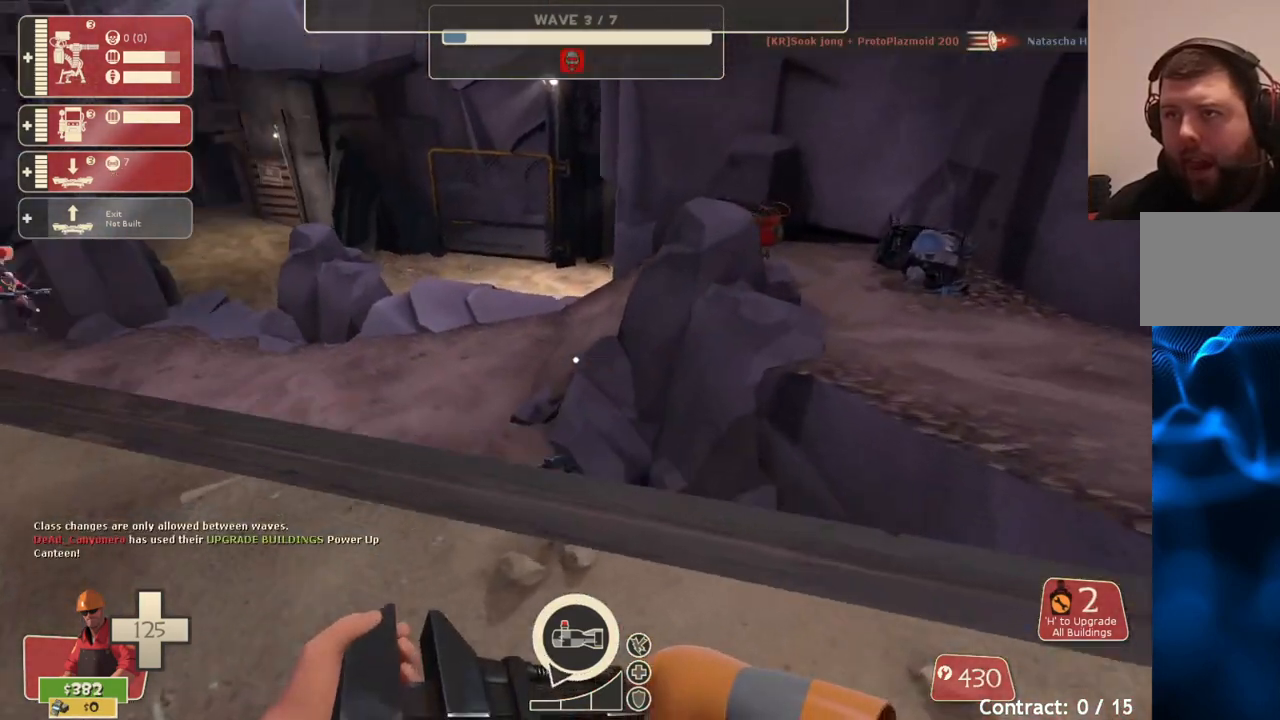
{"buttons": [], "left_stick": "right", "right_stick": "center", "events": [[17, "right_stick", "center"], [317, "left_stick", "right"]]}
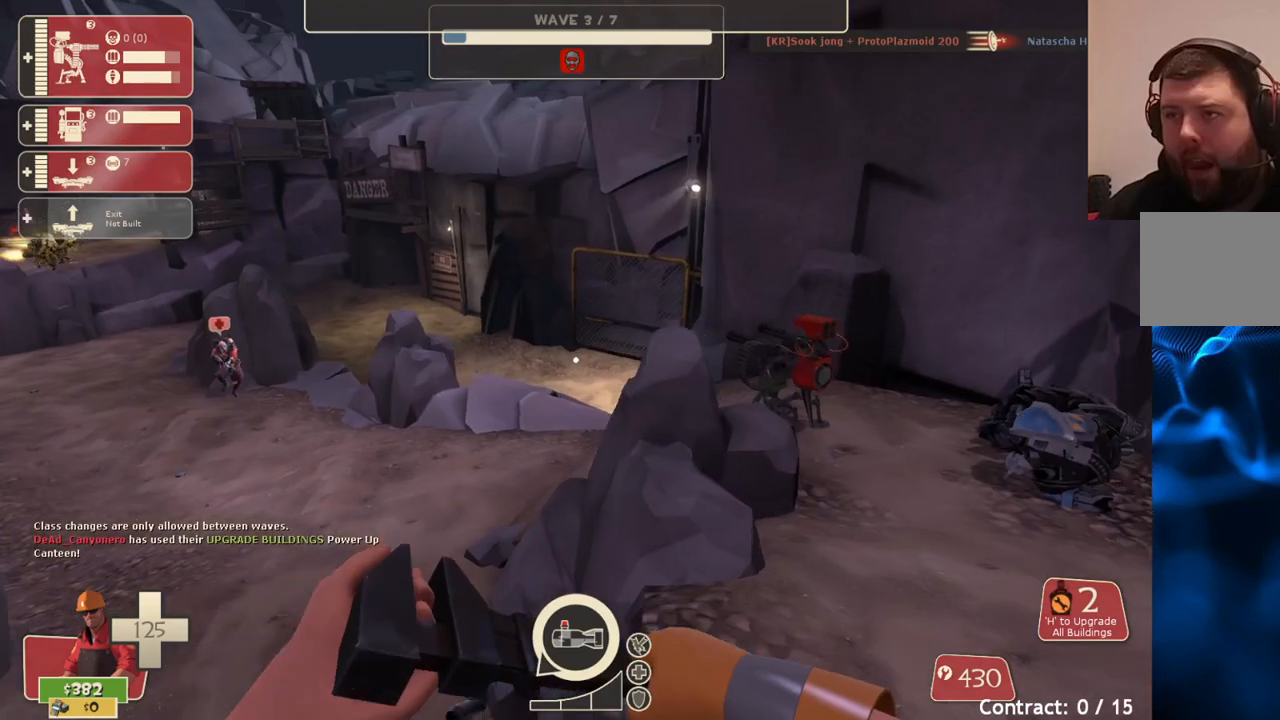
{"buttons": [], "left_stick": "up-right", "right_stick": "center", "events": [[150, "right_stick", "left"], [167, "left_stick", "up-right"], [267, "right_stick", "center"]]}
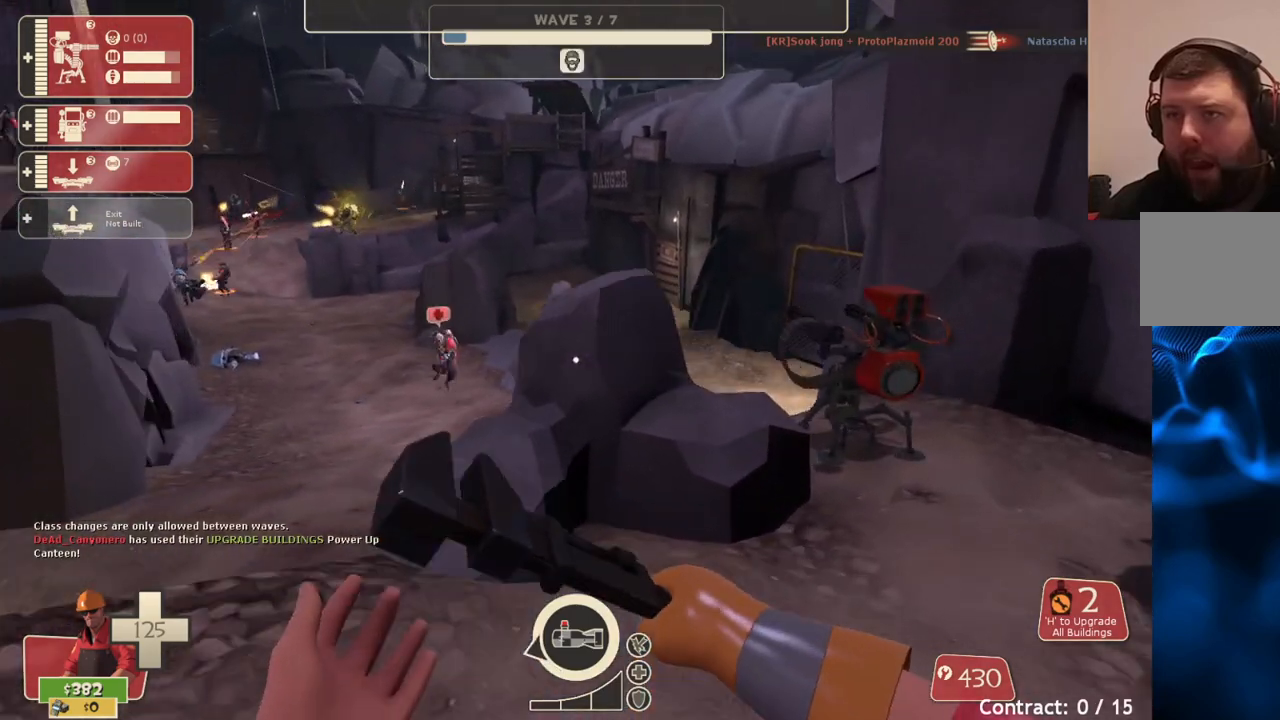
{"buttons": [], "left_stick": "up-right", "right_stick": "center", "events": []}
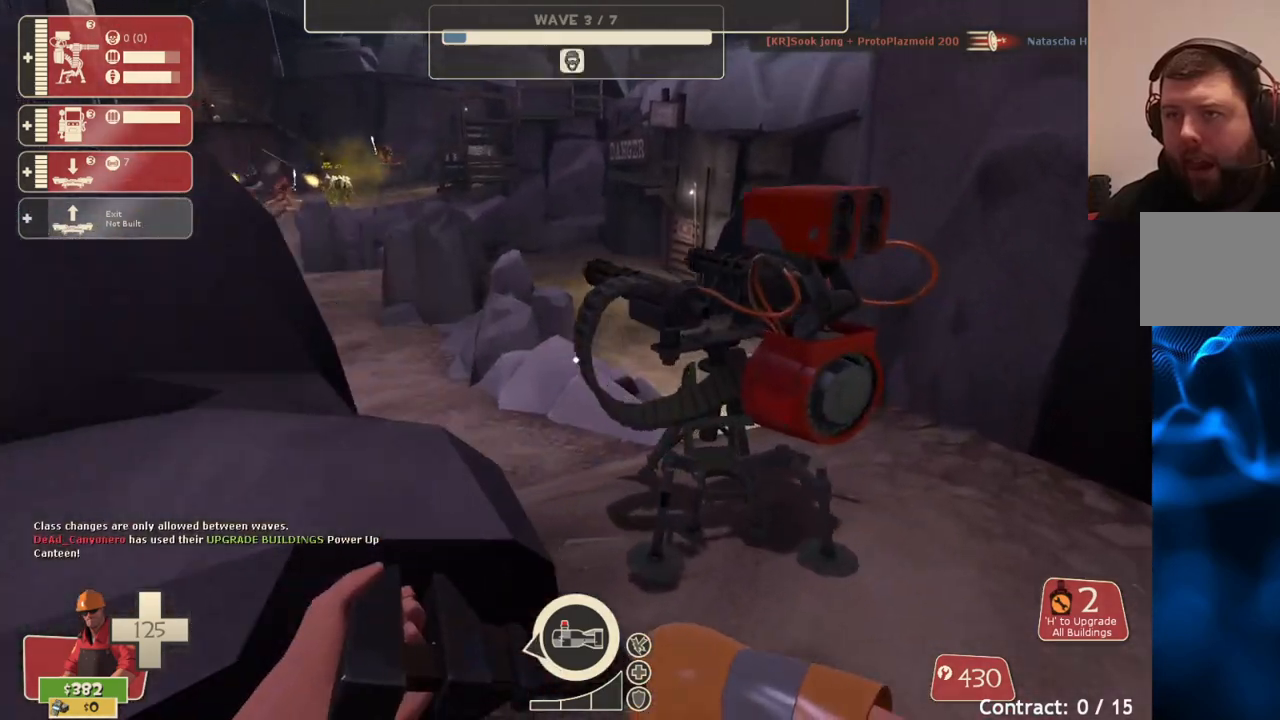
{"buttons": [], "left_stick": "up", "right_stick": "center", "events": [[117, "L2", "down"], [117, "left_stick", "up"], [267, "L2", "up"]]}
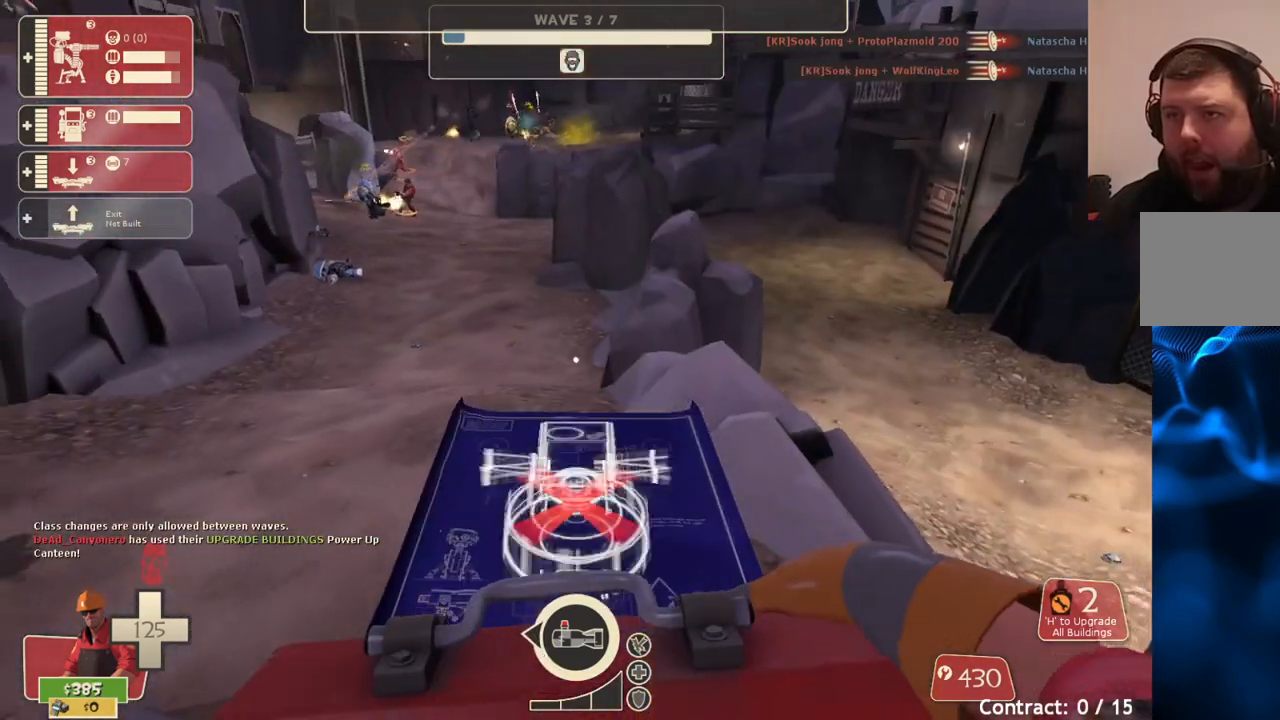
{"buttons": [], "left_stick": "up", "right_stick": "center", "events": []}
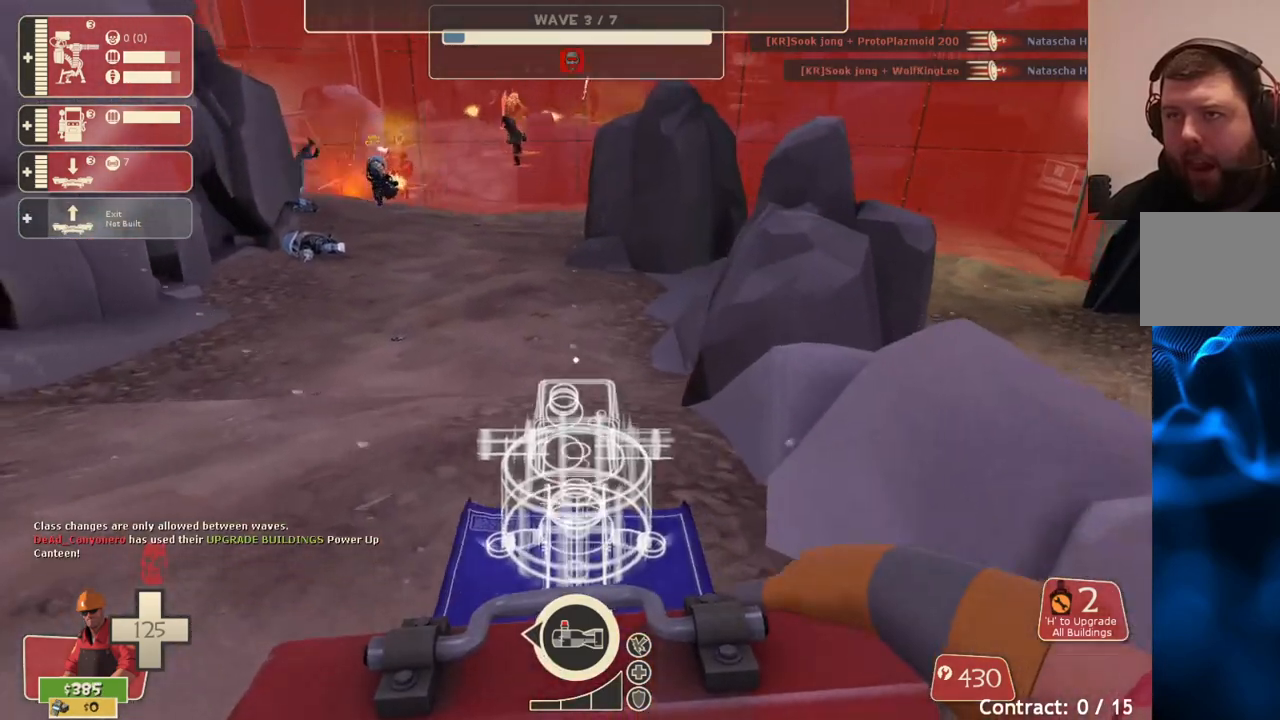
{"buttons": [], "left_stick": "up", "right_stick": "center", "events": []}
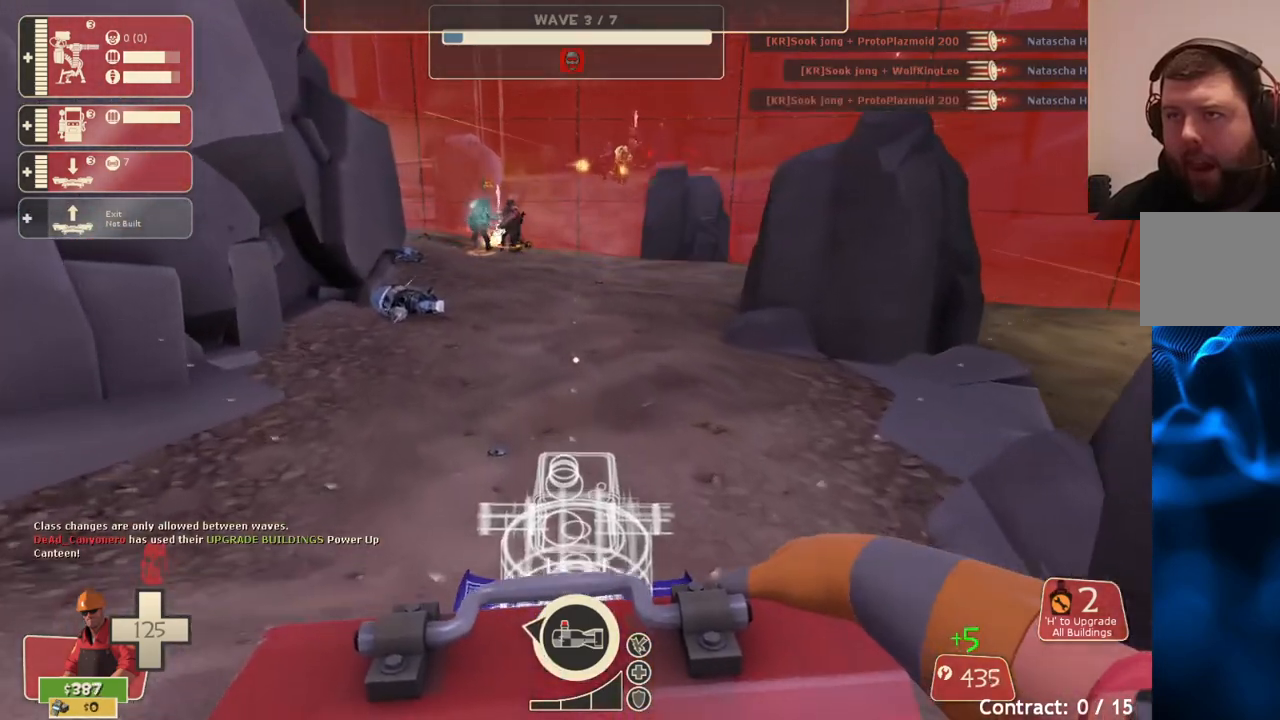
{"buttons": [], "left_stick": "up", "right_stick": "center", "events": []}
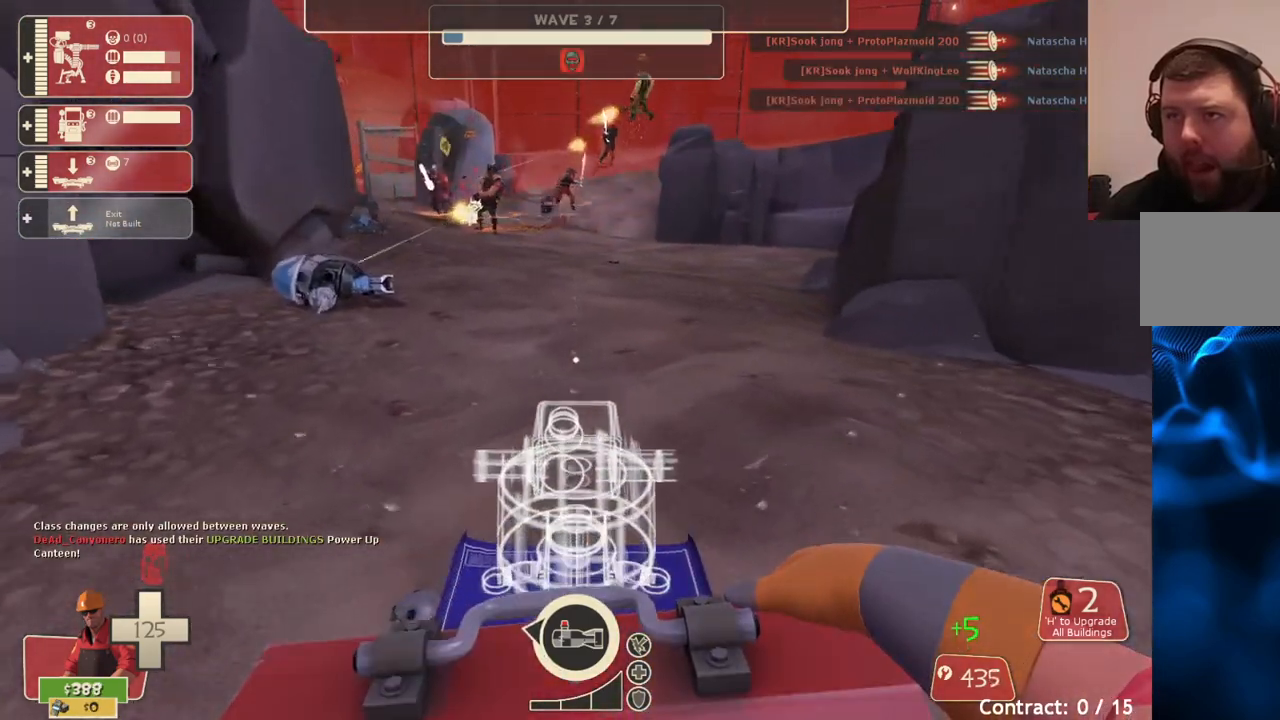
{"buttons": [], "left_stick": "up", "right_stick": "center", "events": []}
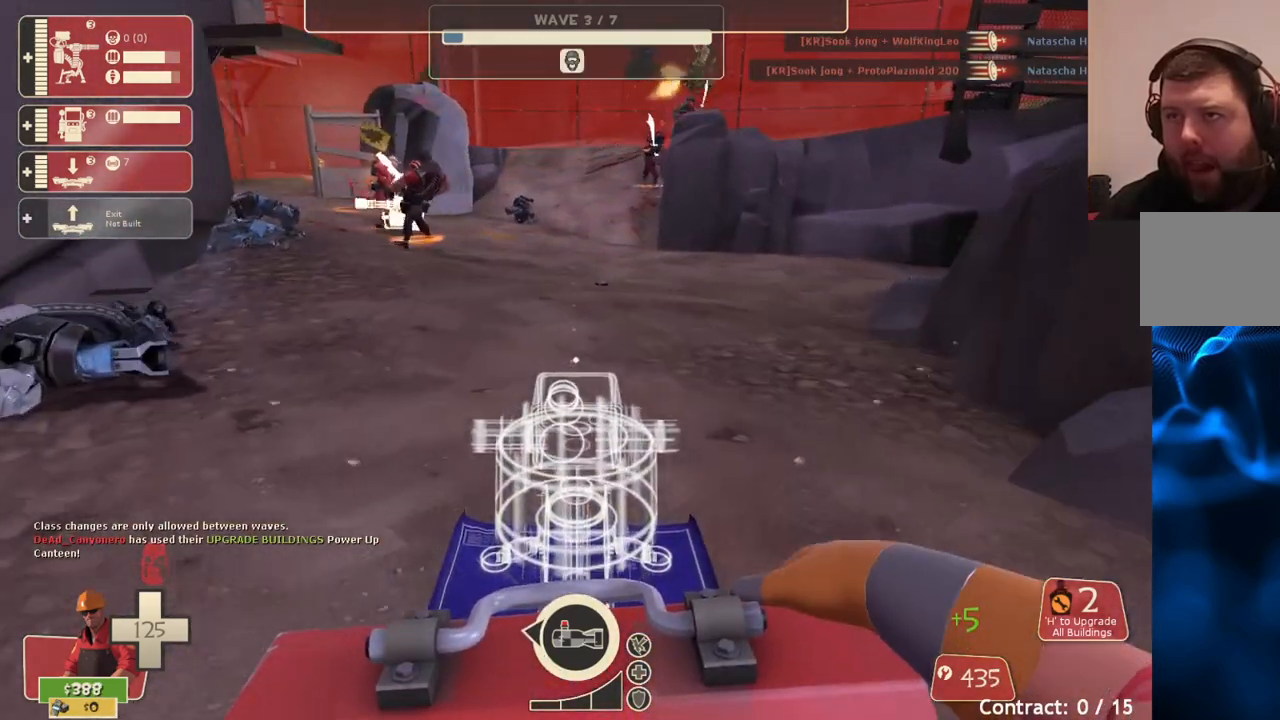
{"buttons": [], "left_stick": "up", "right_stick": "center", "events": []}
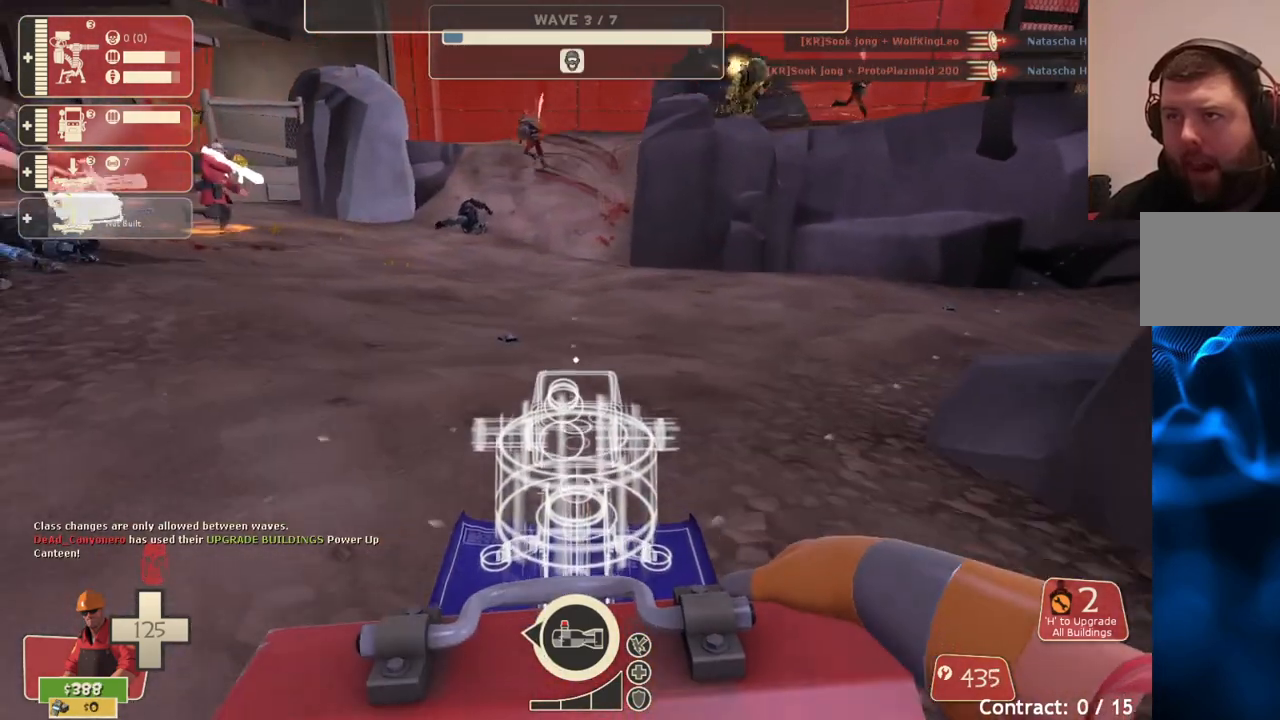
{"buttons": [], "left_stick": "left", "right_stick": "center", "events": [[233, "left_stick", "up-left"], [267, "R2", "down"], [417, "left_stick", "left"], [433, "R2", "up"]]}
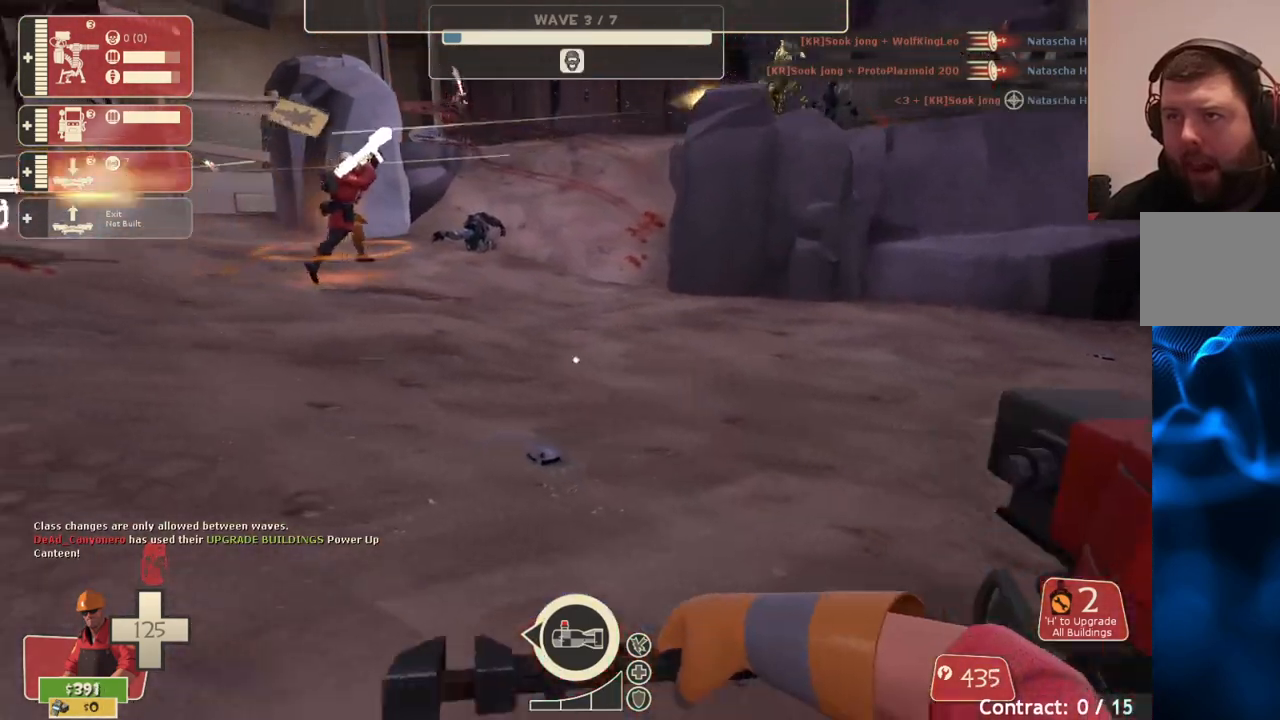
{"buttons": [], "left_stick": "up", "right_stick": "center", "events": [[150, "right_stick", "down-left"], [167, "left_stick", "up-left"], [267, "left_stick", "up"], [300, "right_stick", "center"]]}
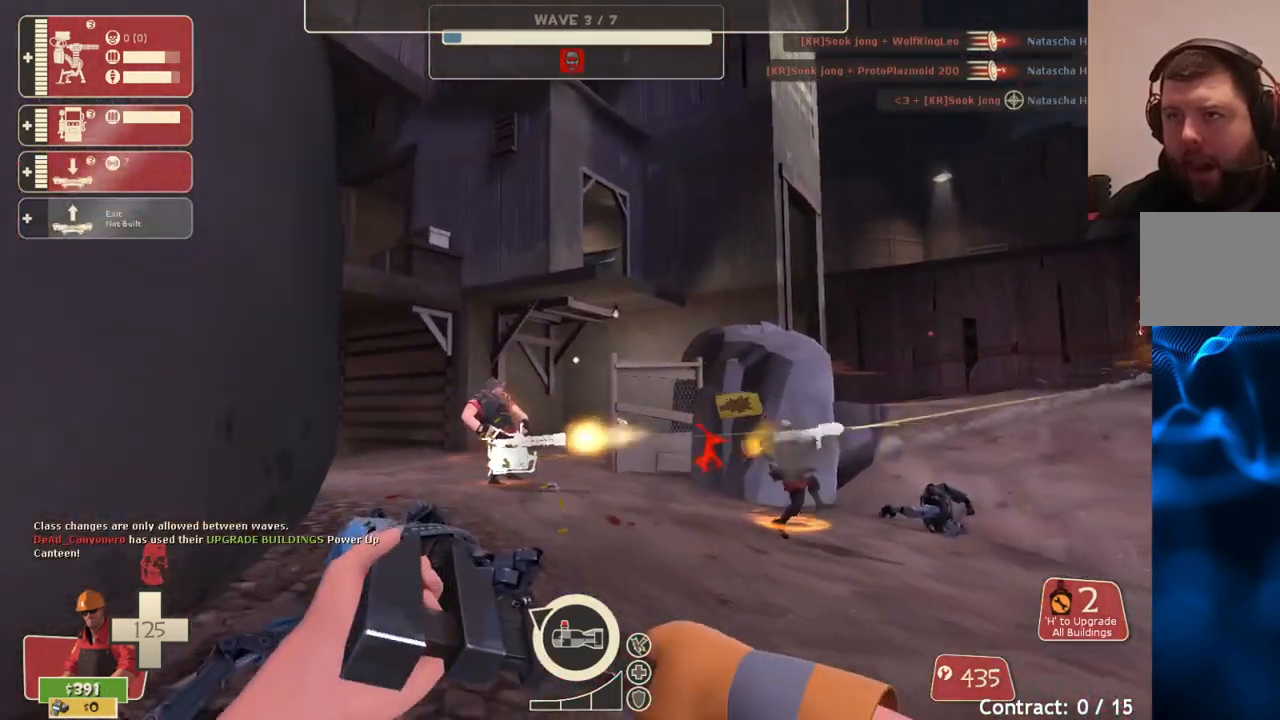
{"buttons": [], "left_stick": "up", "right_stick": "center", "events": []}
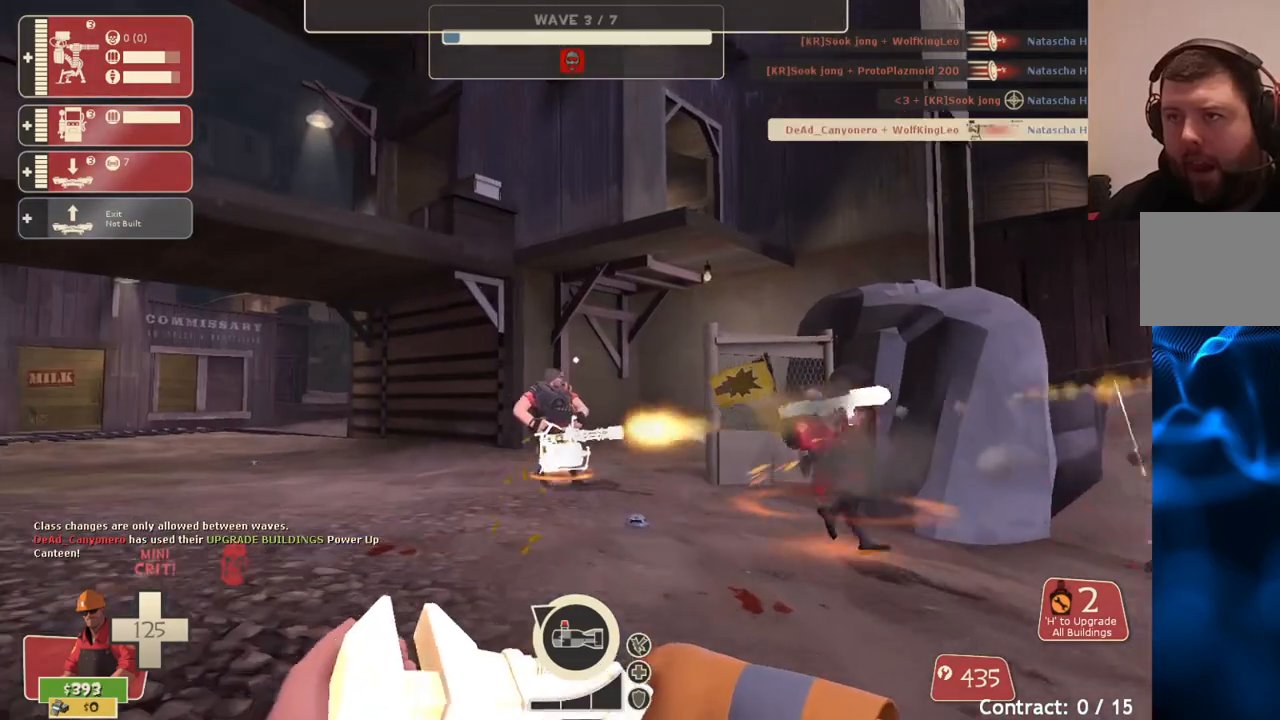
{"buttons": [], "left_stick": "up", "right_stick": "center", "events": []}
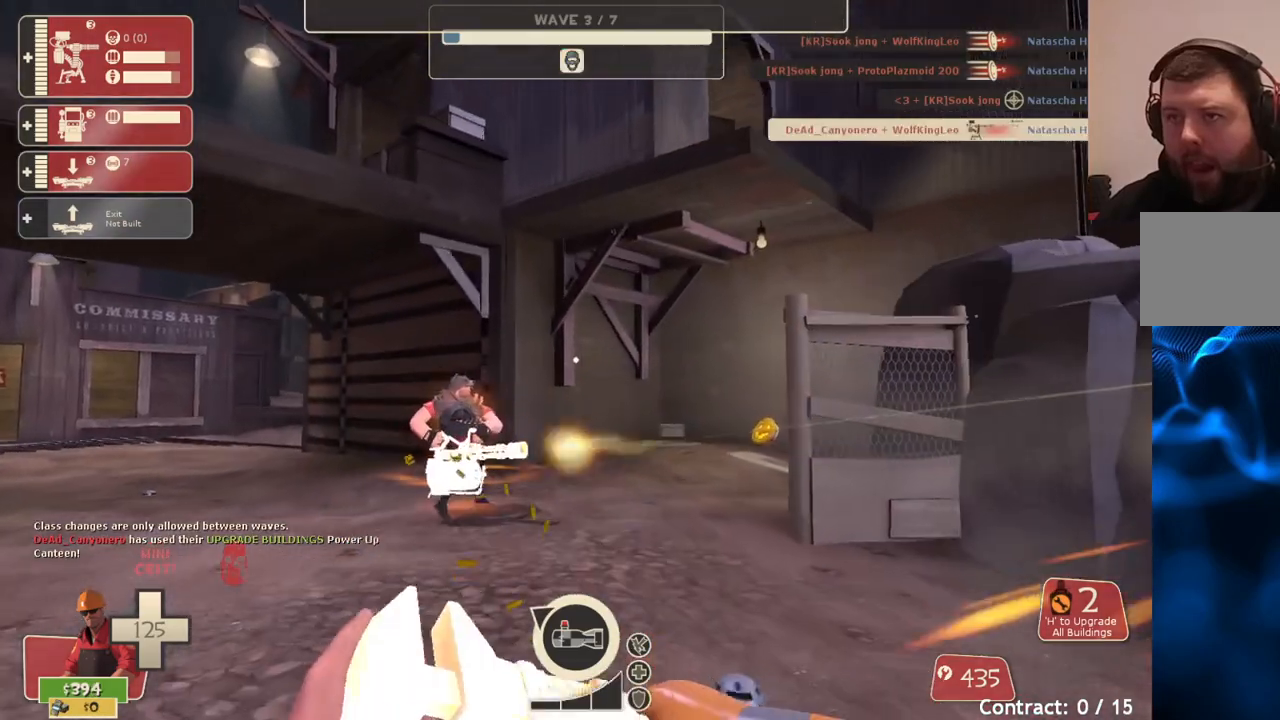
{"buttons": [], "left_stick": "up", "right_stick": "center", "events": [[250, "right_stick", "left"], [467, "right_stick", "center"]]}
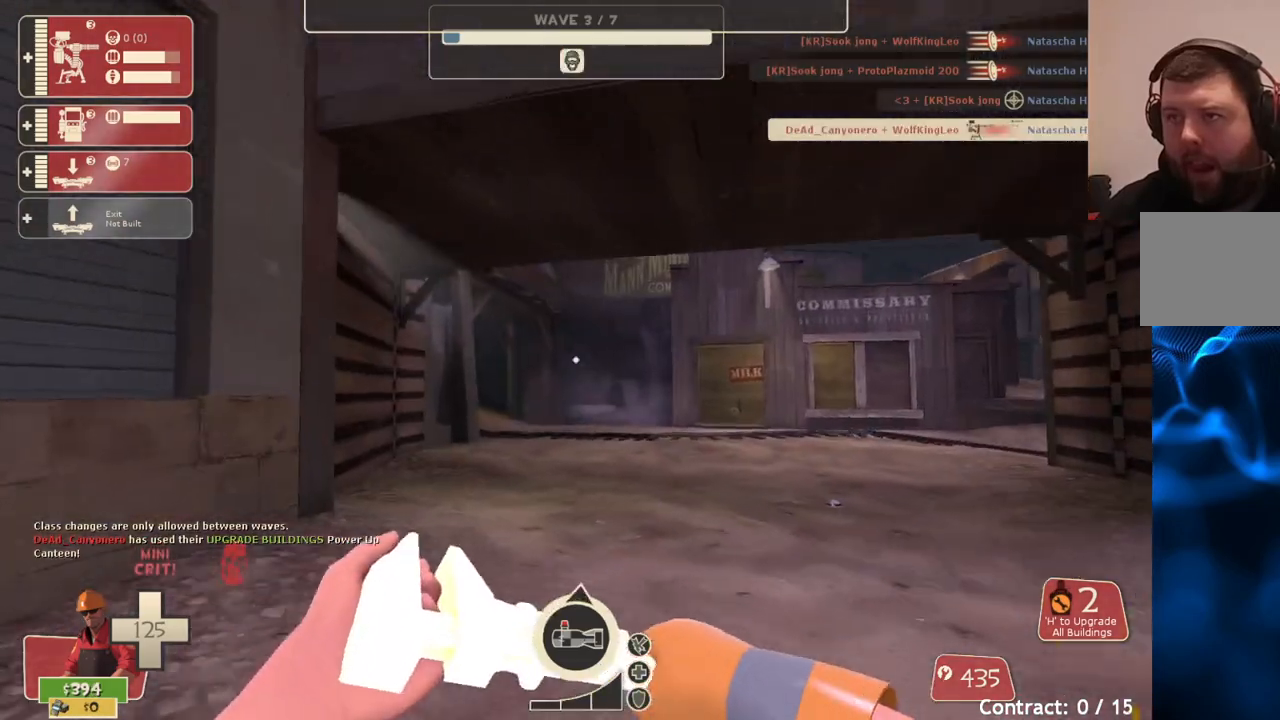
{"buttons": [], "left_stick": "up", "right_stick": "center", "events": []}
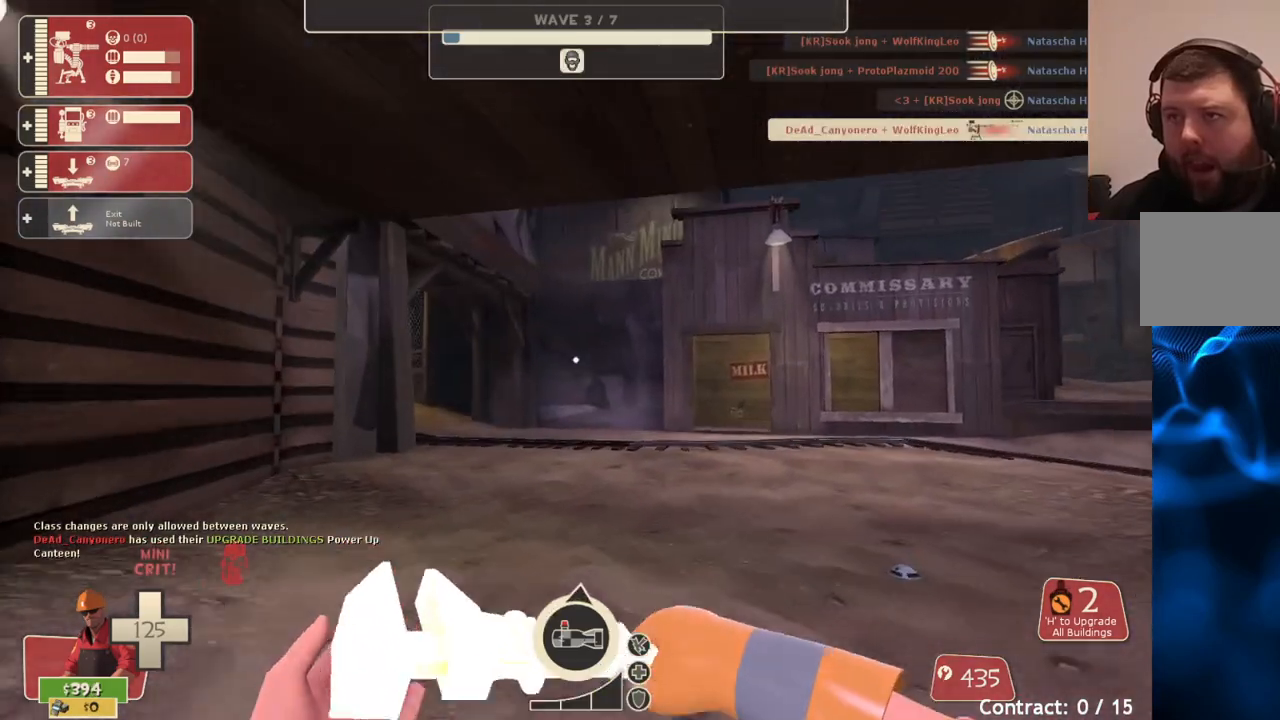
{"buttons": [], "left_stick": "up", "right_stick": "center", "events": []}
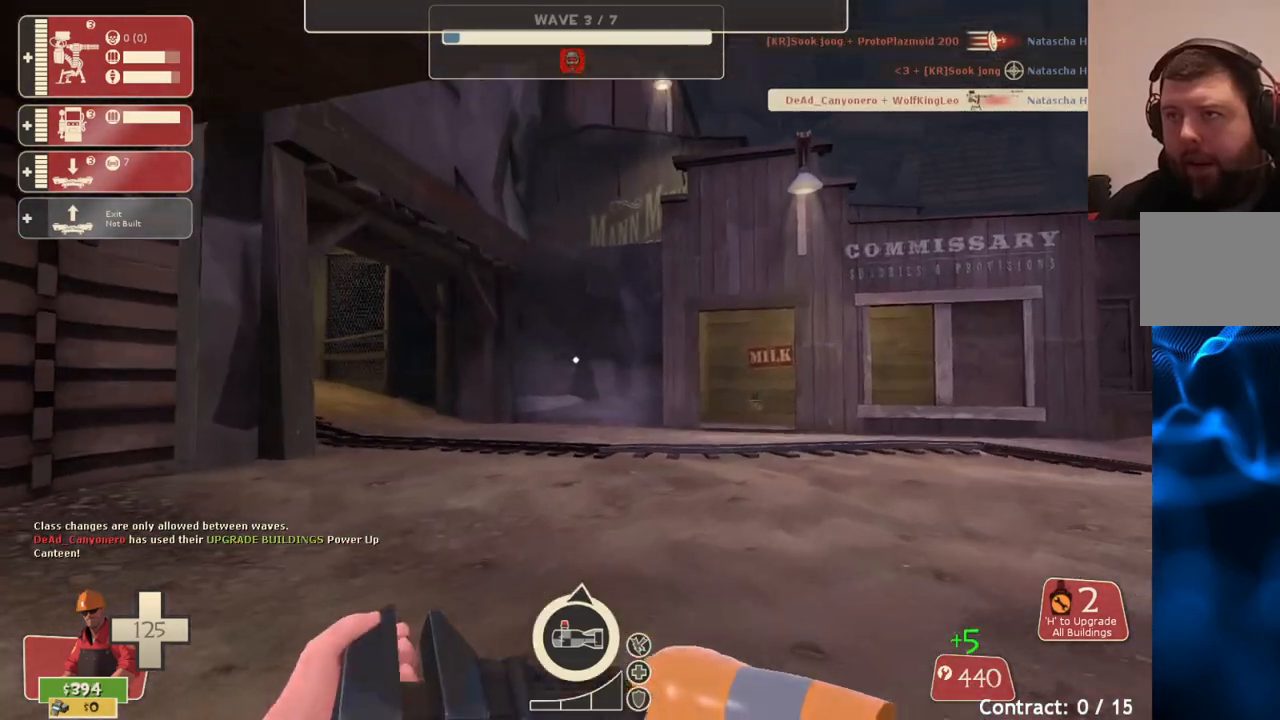
{"buttons": [], "left_stick": "up", "right_stick": "center", "events": []}
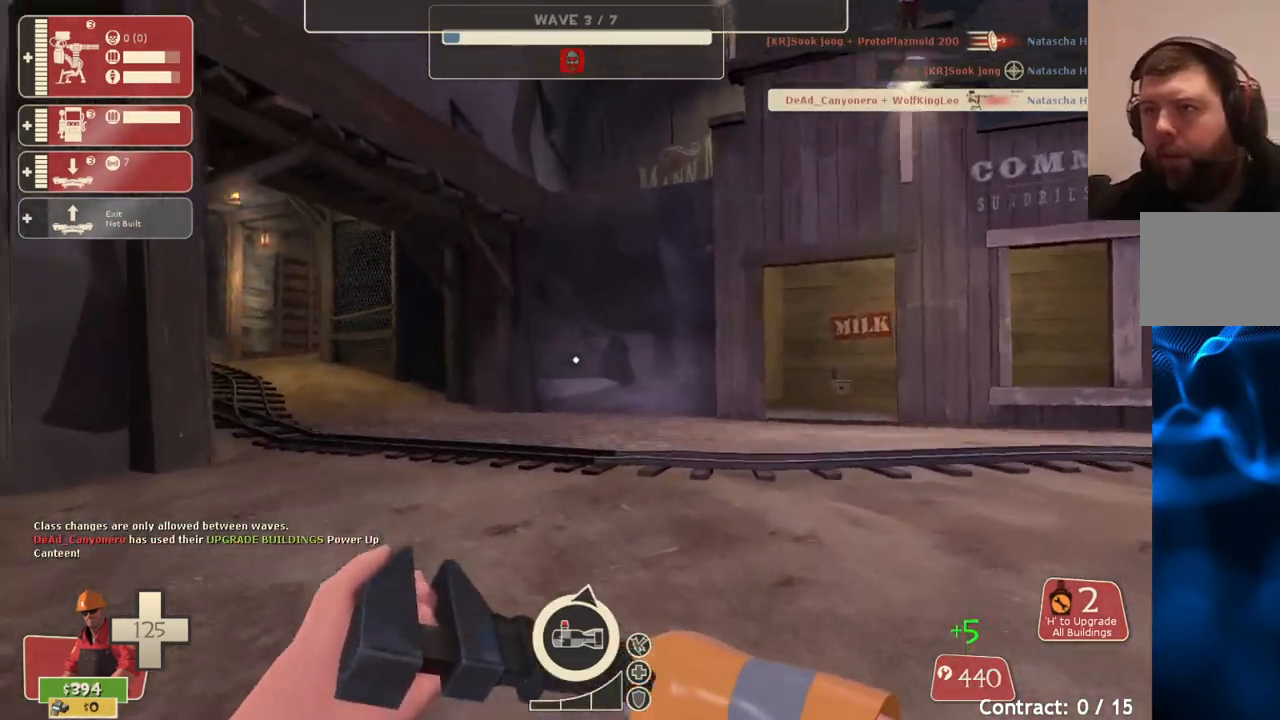
{"buttons": [], "left_stick": "up", "right_stick": "center", "events": []}
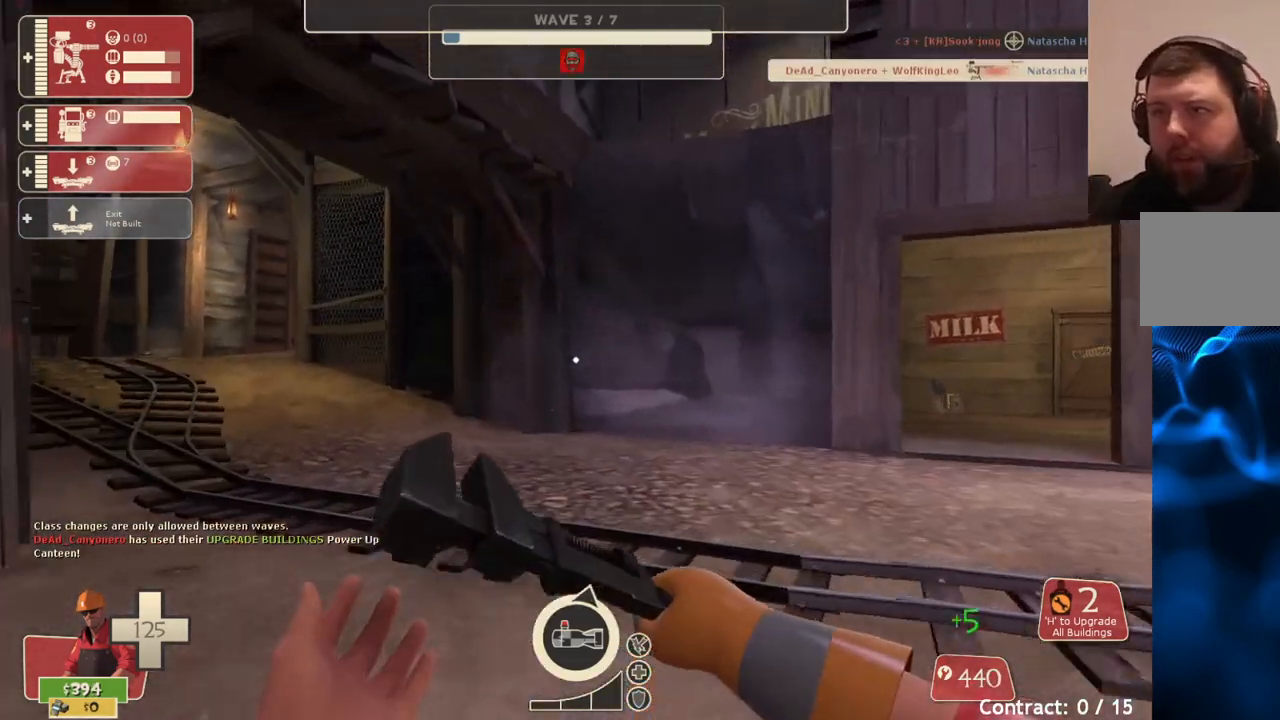
{"buttons": [], "left_stick": "up", "right_stick": "center", "events": [[333, "right_stick", "left"], [467, "right_stick", "center"]]}